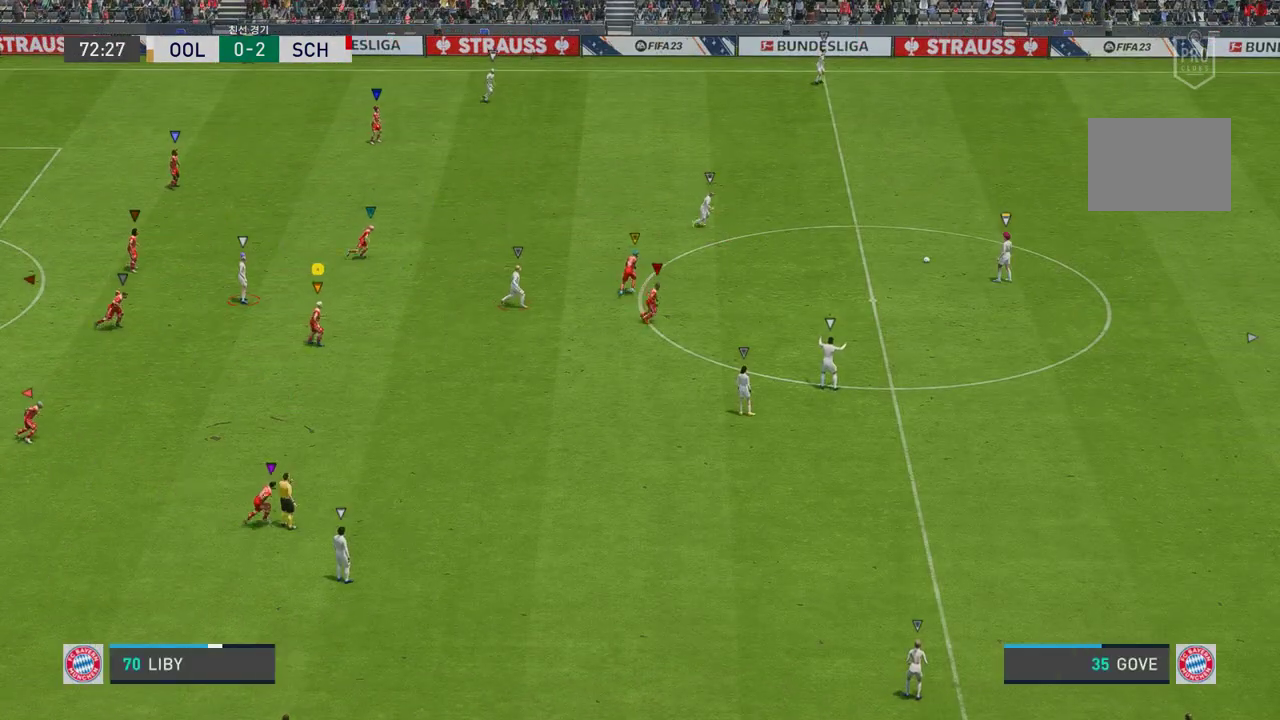
Gameplay with a controller (Xbox layout); each line is a JSON object with the inputs held at the frame after it. "events" lists button and stick changes between this image and that frame as [ms after this image, input, new state], when the widget could be followed in between. Not read: L3.
{"buttons": [], "left_stick": "right", "right_stick": "center", "events": []}
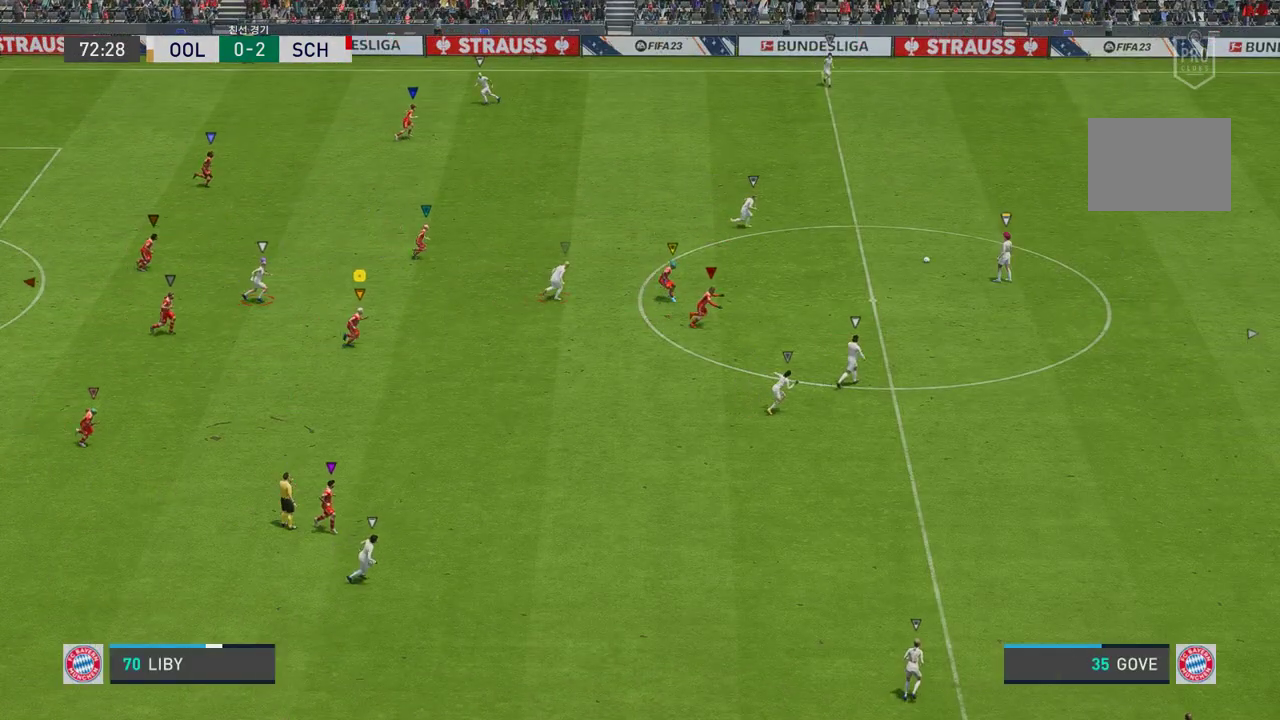
{"buttons": [], "left_stick": "right", "right_stick": "center", "events": []}
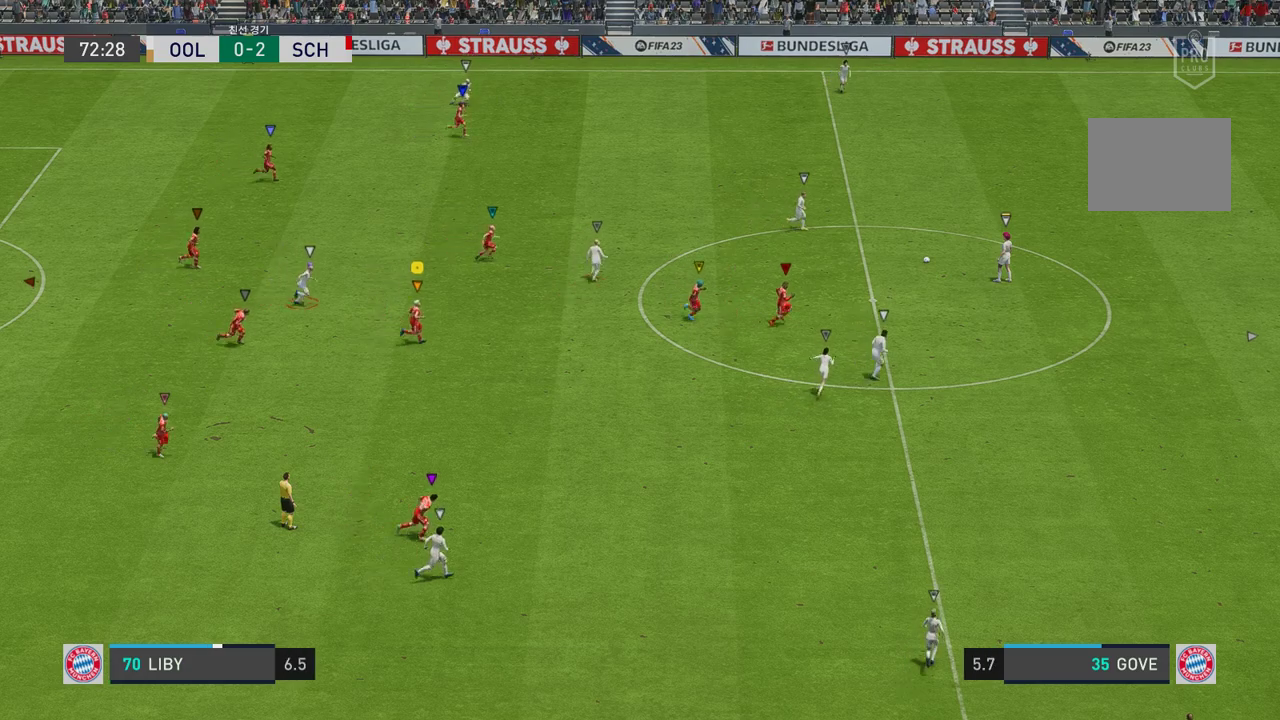
{"buttons": [], "left_stick": "up-right", "right_stick": "center", "events": [[468, "left_stick", "up-right"]]}
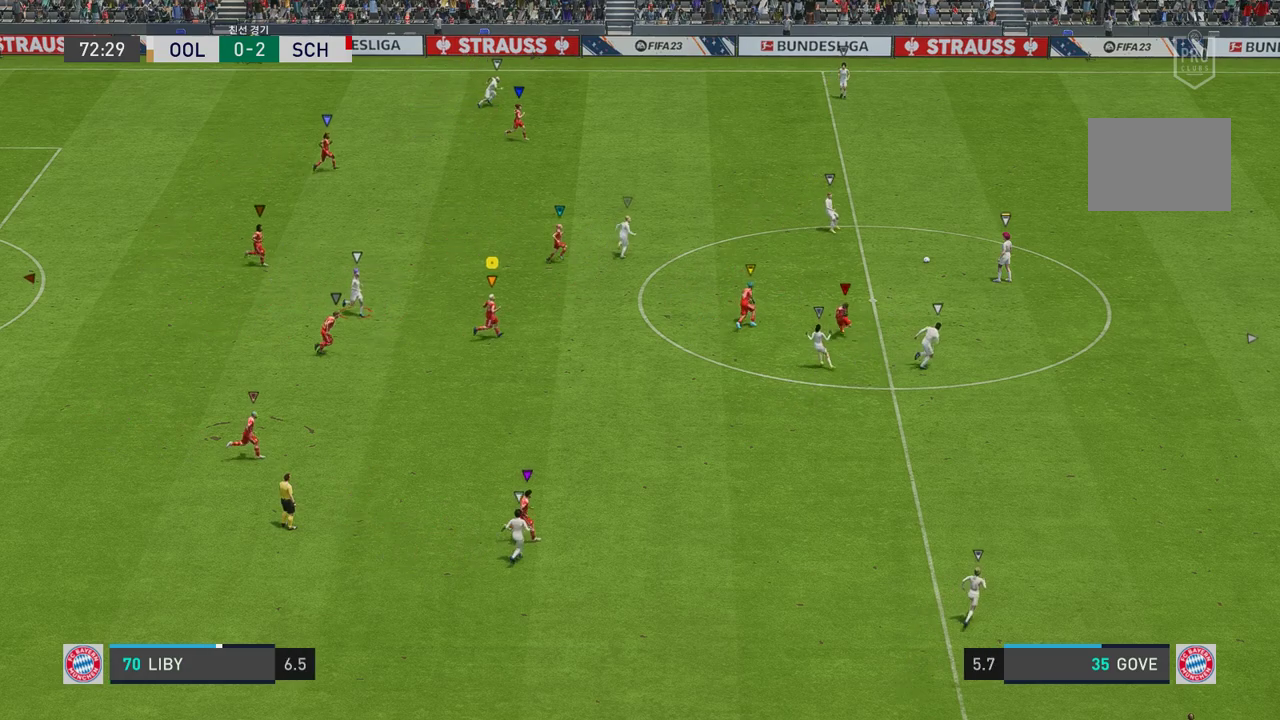
{"buttons": ["L2"], "left_stick": "up-right", "right_stick": "center", "events": [[117, "L2", "down"]]}
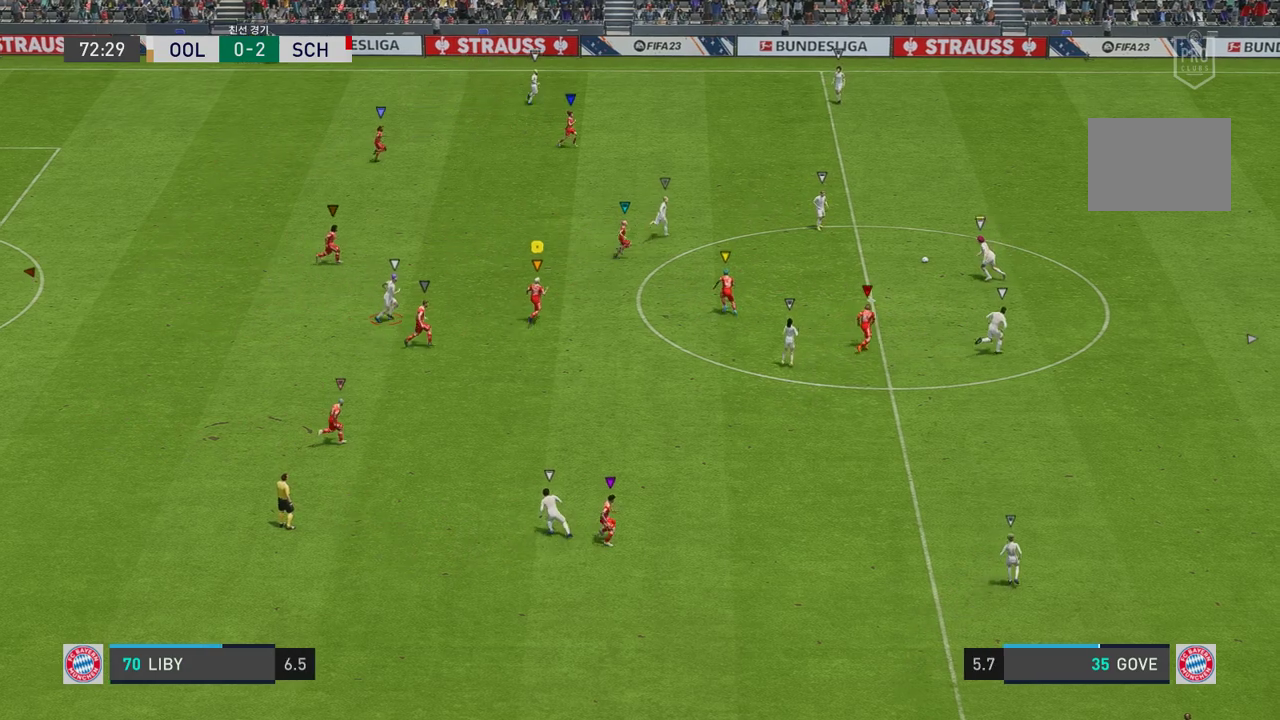
{"buttons": ["L2"], "left_stick": "up", "right_stick": "center", "events": [[101, "left_stick", "up"], [201, "L2", "up"], [285, "L2", "down"]]}
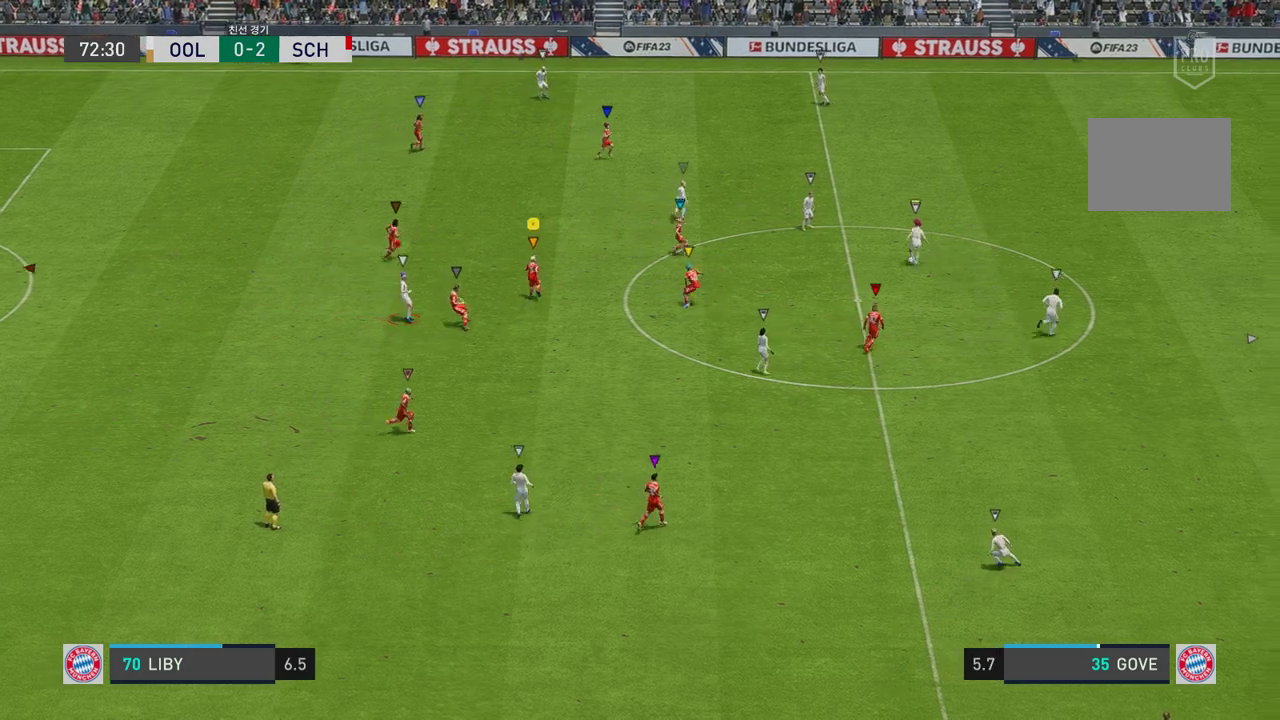
{"buttons": ["L2"], "left_stick": "up-right", "right_stick": "center", "events": [[84, "left_stick", "center"], [217, "left_stick", "right"], [401, "left_stick", "up-right"]]}
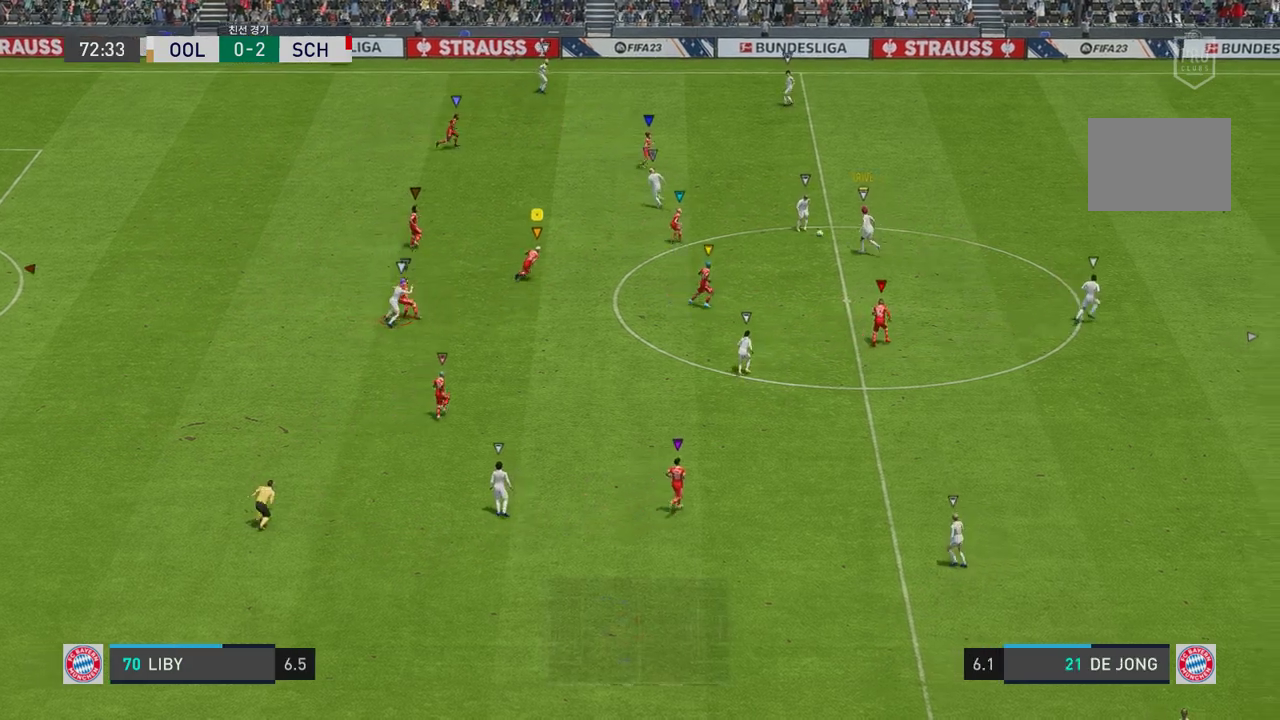
{"buttons": ["L2", "R2"], "left_stick": "center", "right_stick": "center", "events": [[251, "left_stick", "right"], [368, "left_stick", "center"], [401, "R2", "down"]]}
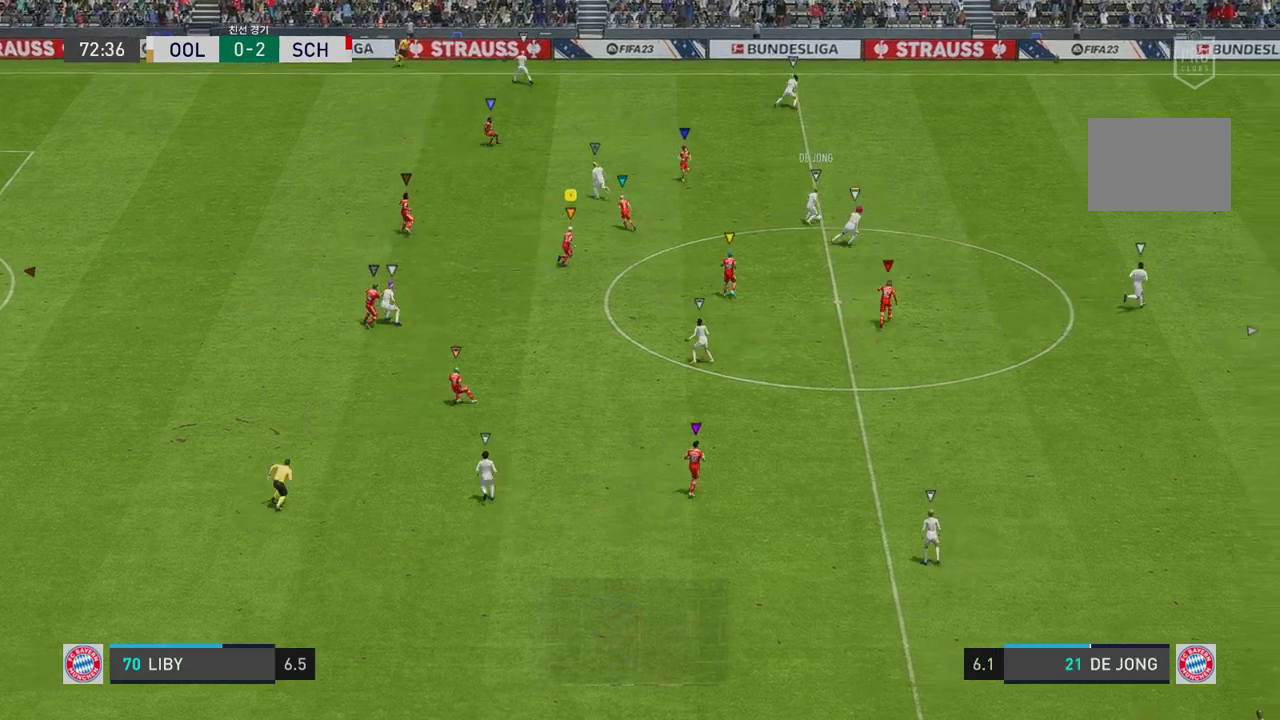
{"buttons": ["L2", "R2"], "left_stick": "down-right", "right_stick": "center", "events": [[133, "left_stick", "up-left"], [267, "left_stick", "center"], [384, "left_stick", "right"], [451, "left_stick", "down-right"]]}
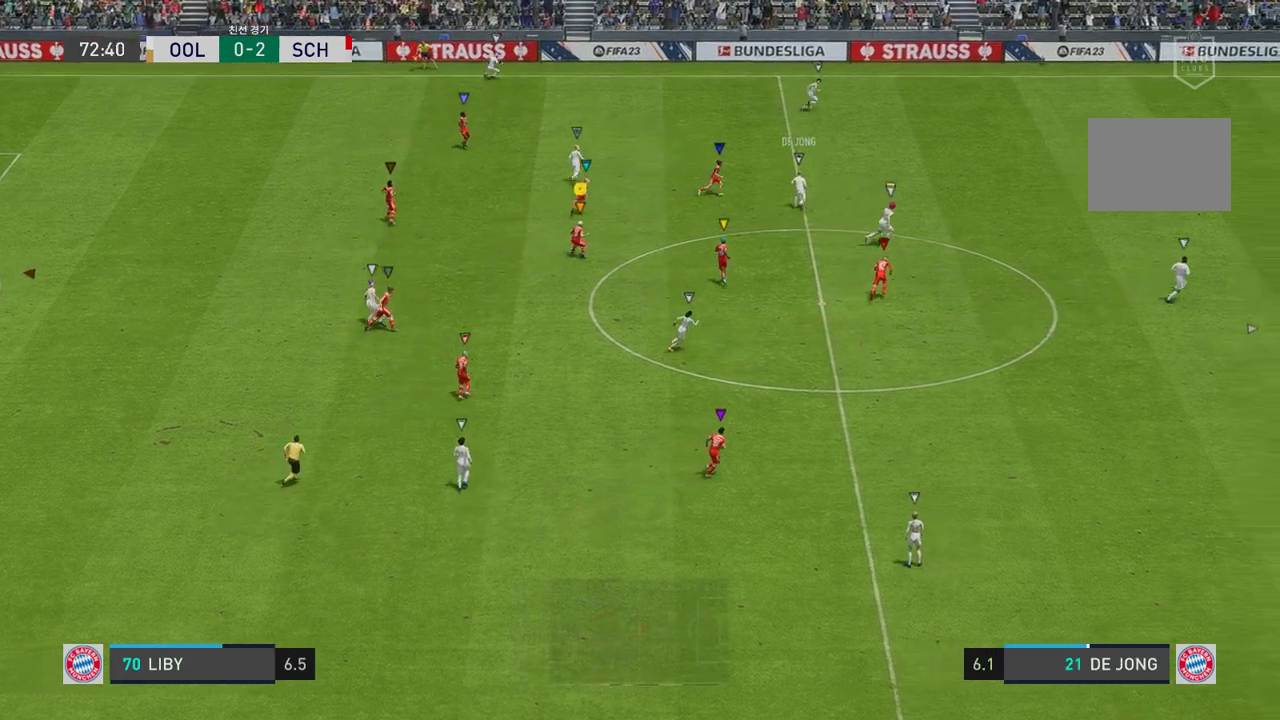
{"buttons": ["L2", "R2"], "left_stick": "up-left", "right_stick": "center", "events": [[250, "left_stick", "up-left"]]}
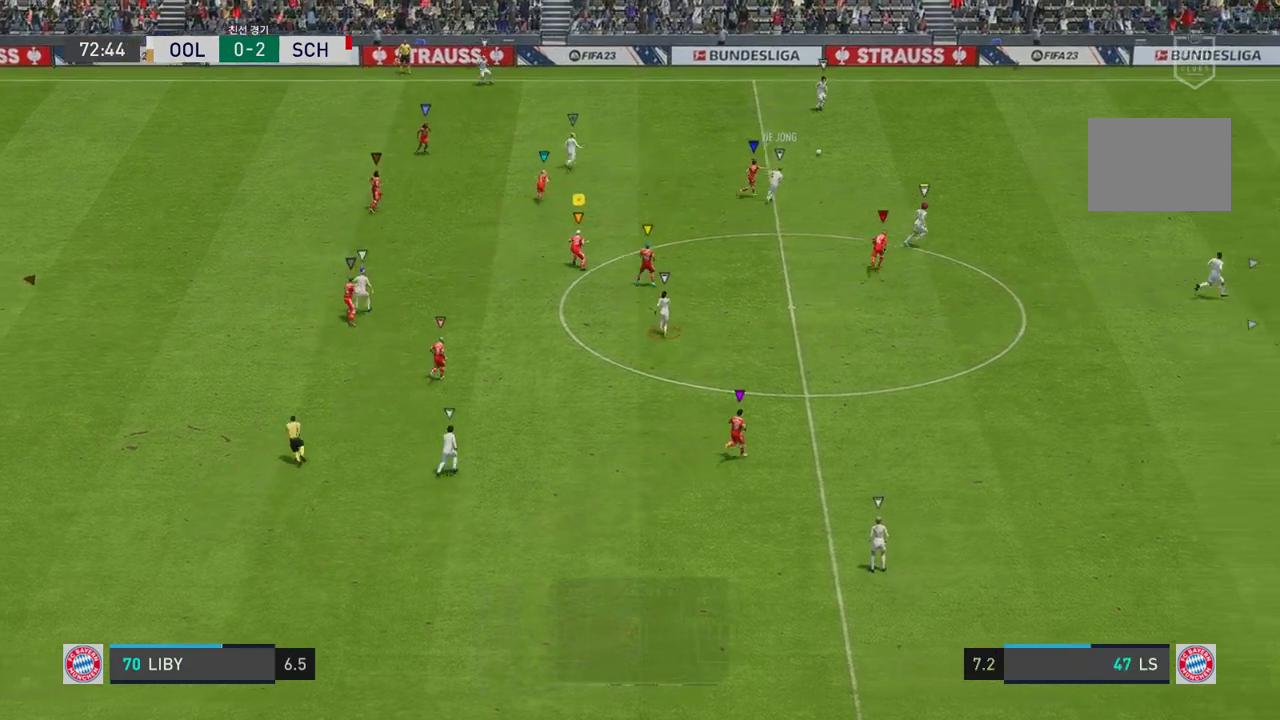
{"buttons": ["L2", "R2"], "left_stick": "up", "right_stick": "center", "events": [[402, "left_stick", "up"]]}
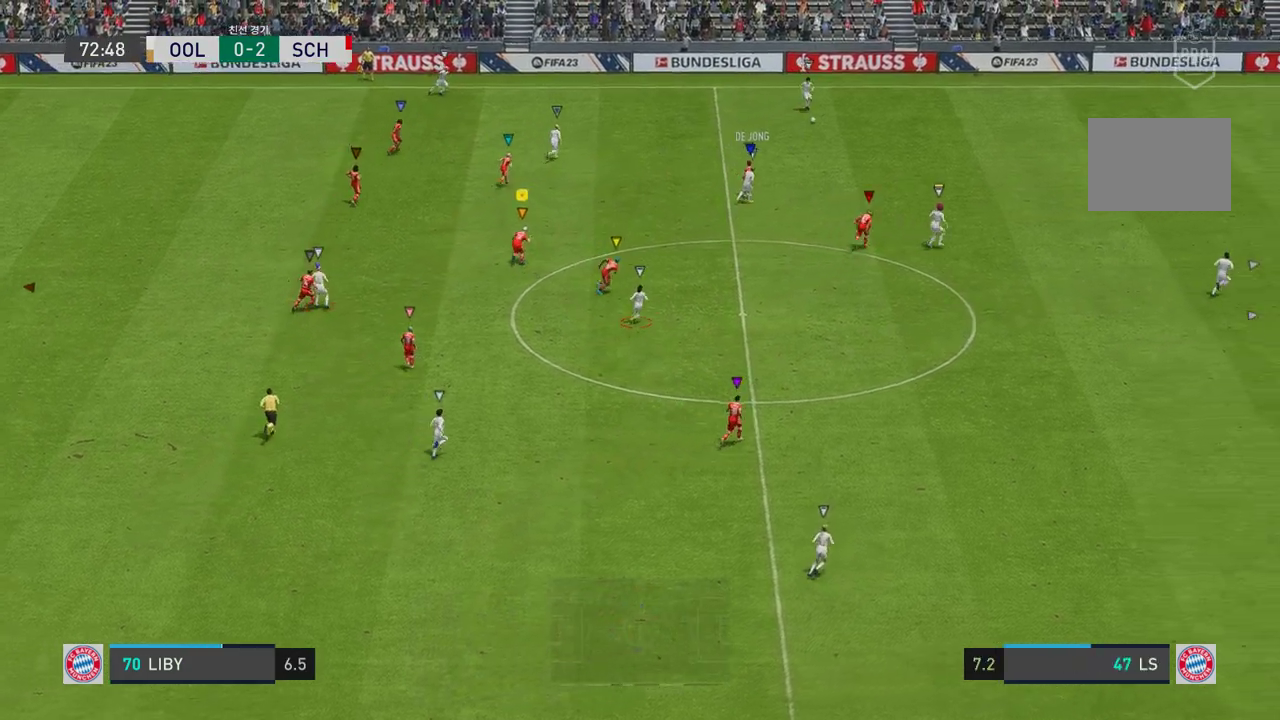
{"buttons": ["R2"], "left_stick": "up-right", "right_stick": "center", "events": [[134, "left_stick", "down-right"], [151, "L2", "up"], [485, "left_stick", "up-right"]]}
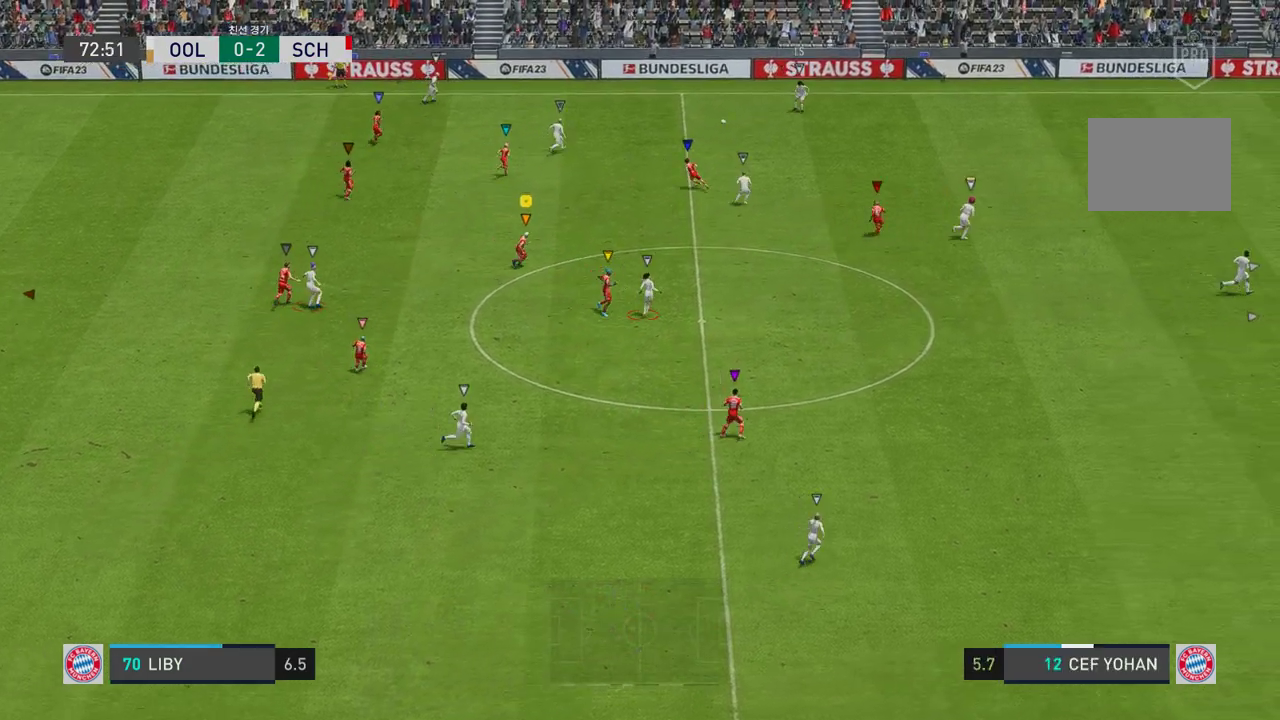
{"buttons": ["L2"], "left_stick": "center", "right_stick": "center", "events": [[217, "R2", "up"], [318, "left_stick", "center"], [334, "L2", "down"]]}
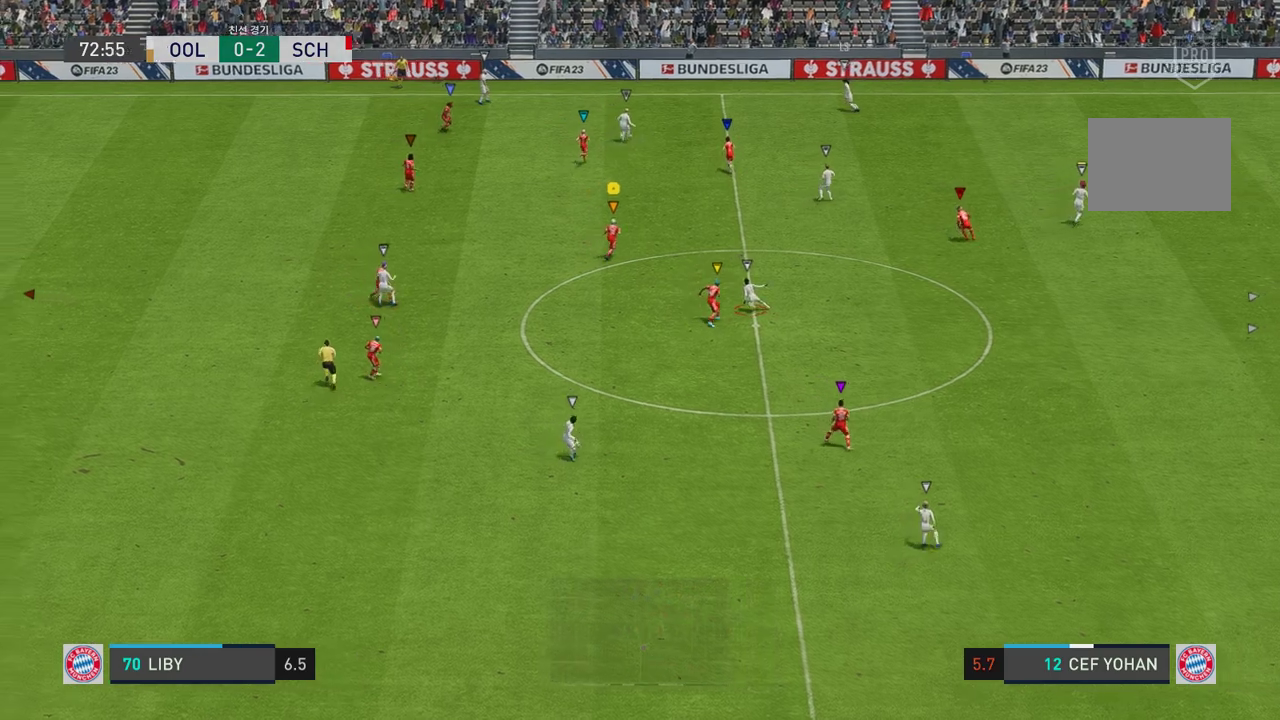
{"buttons": ["L2", "R2"], "left_stick": "up-left", "right_stick": "center", "events": [[50, "left_stick", "up-right"], [167, "left_stick", "up-left"], [401, "R2", "down"]]}
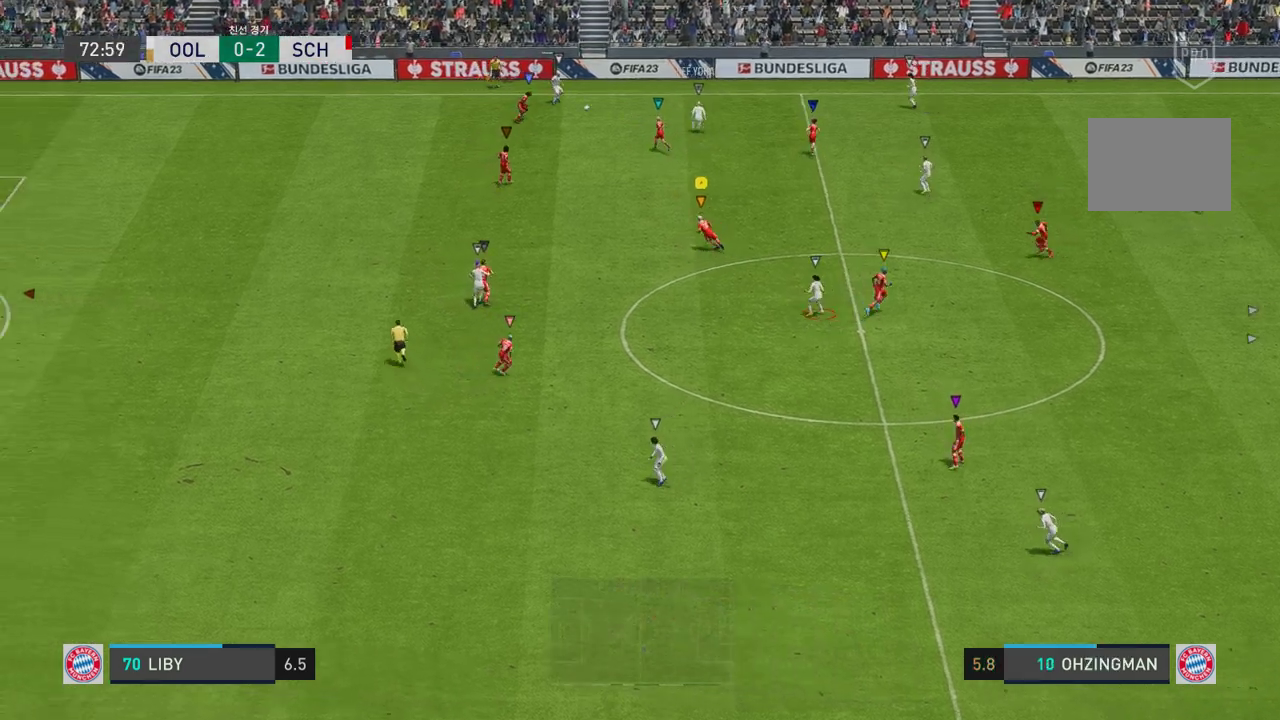
{"buttons": ["L2", "R2"], "left_stick": "up-left", "right_stick": "center", "events": [[201, "L2", "up"], [469, "L2", "down"]]}
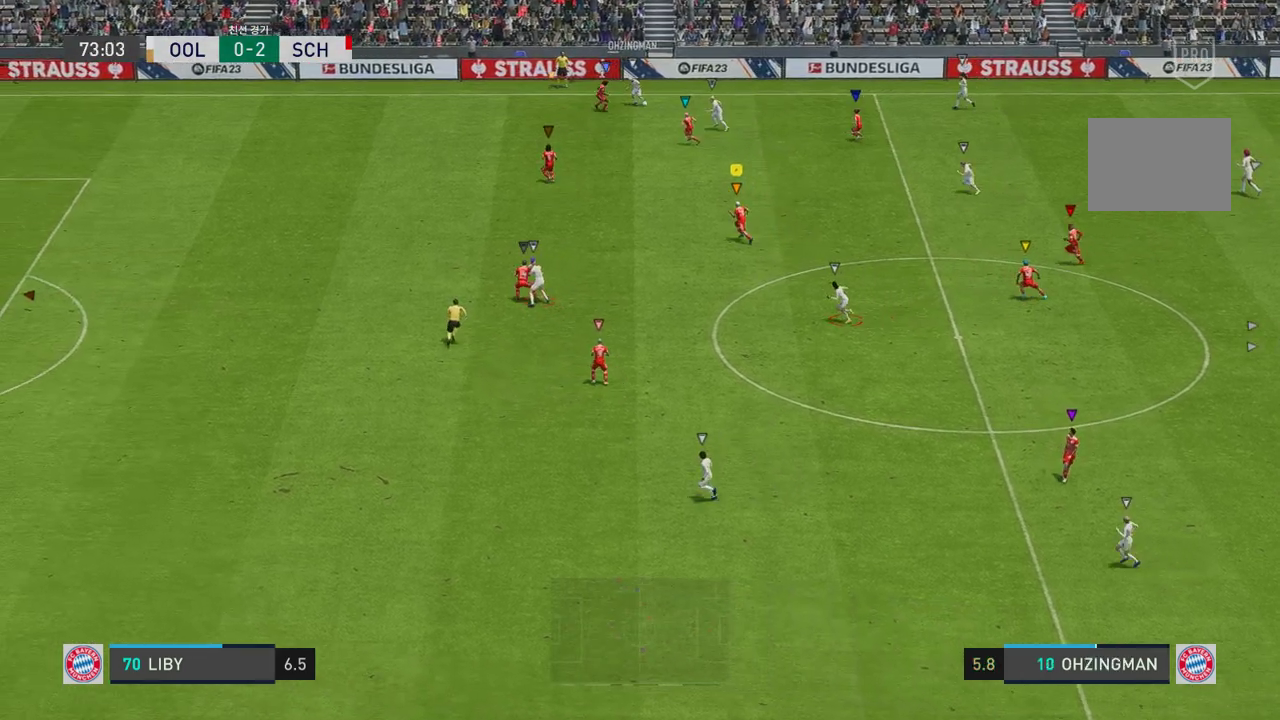
{"buttons": ["L2"], "left_stick": "up-left", "right_stick": "center", "events": [[284, "left_stick", "up"], [468, "R2", "up"], [468, "left_stick", "up-left"]]}
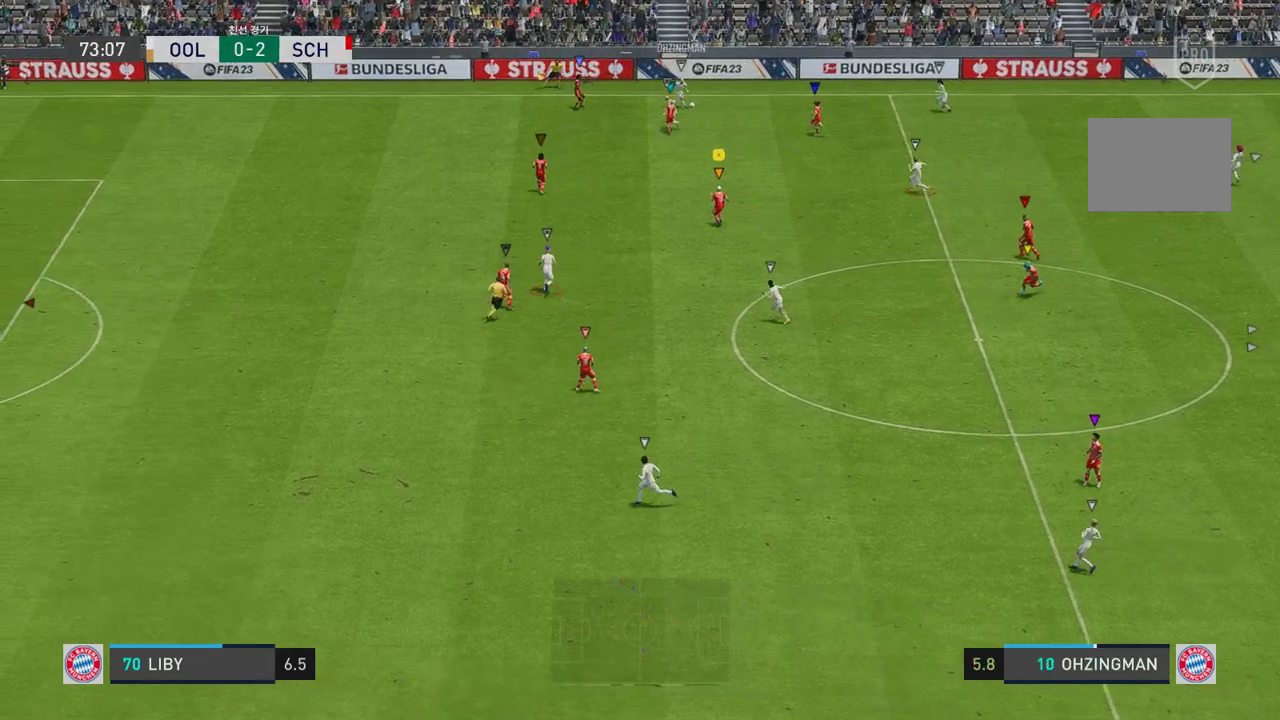
{"buttons": ["L2", "R2"], "left_stick": "up-right", "right_stick": "center", "events": [[251, "left_stick", "center"], [284, "R2", "down"], [435, "left_stick", "up-right"]]}
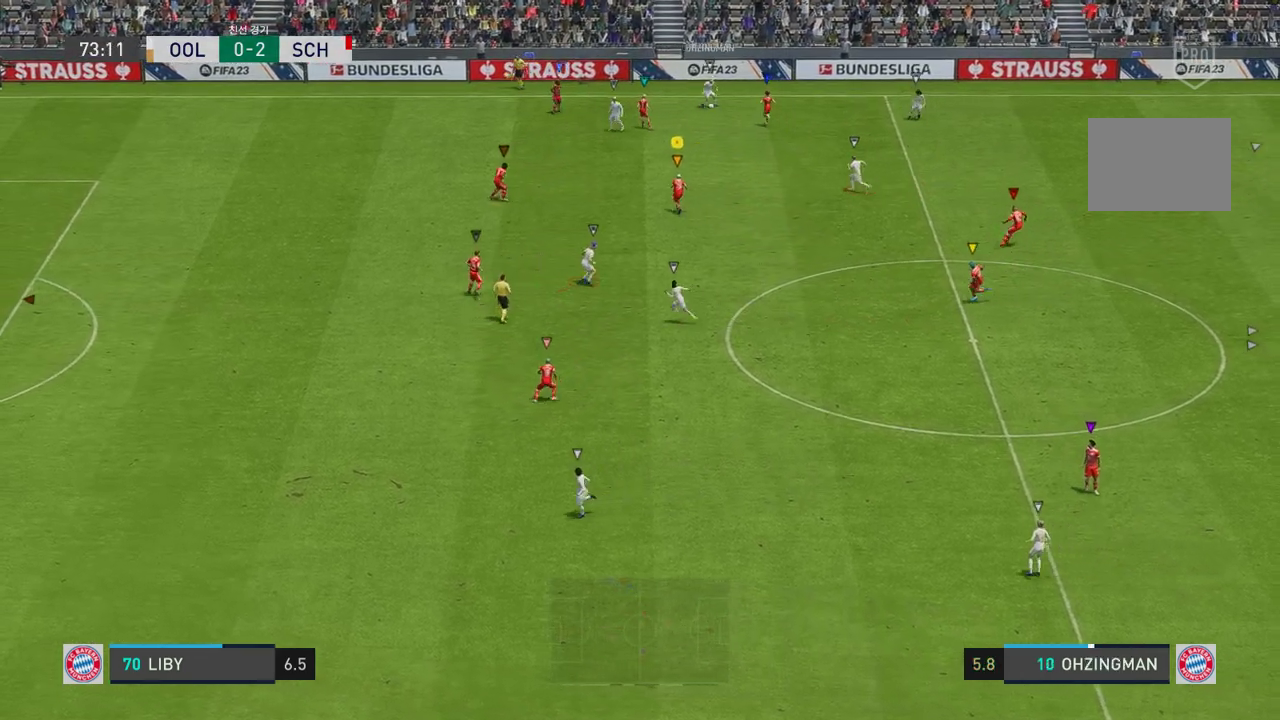
{"buttons": ["L2", "R2"], "left_stick": "up-right", "right_stick": "center", "events": []}
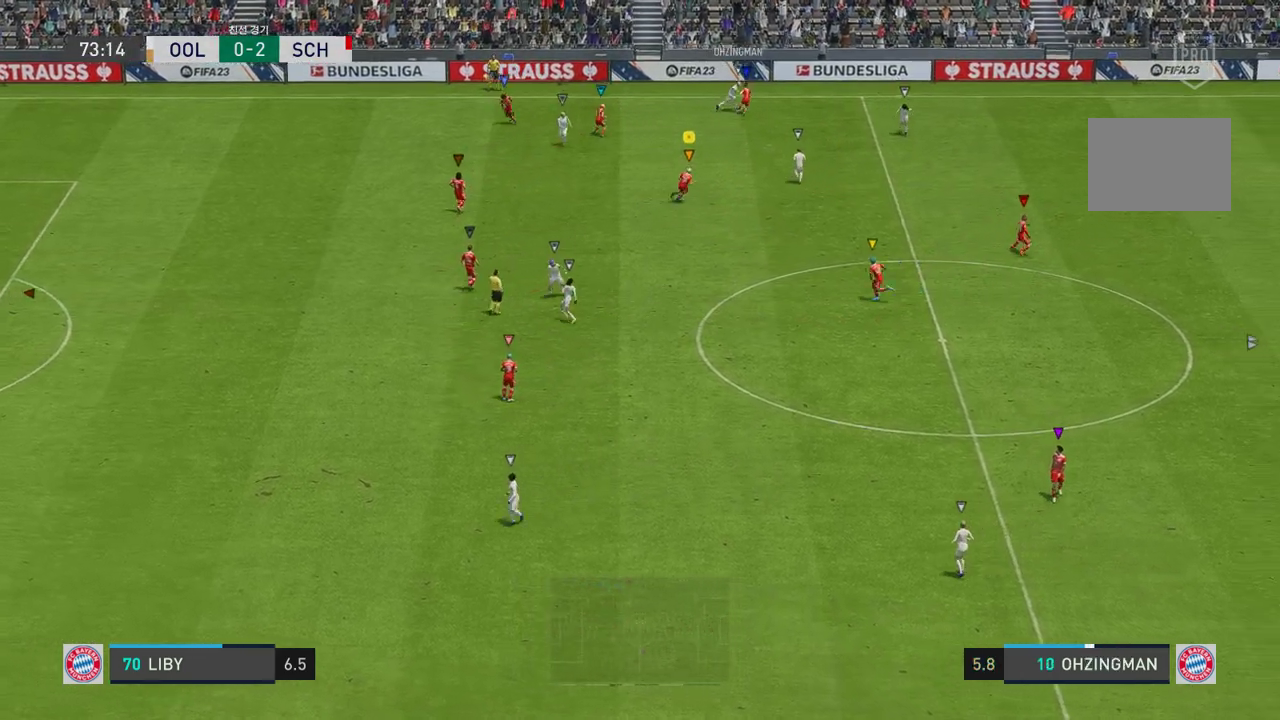
{"buttons": ["L2"], "left_stick": "right", "right_stick": "center", "events": [[351, "left_stick", "right"], [468, "R2", "up"]]}
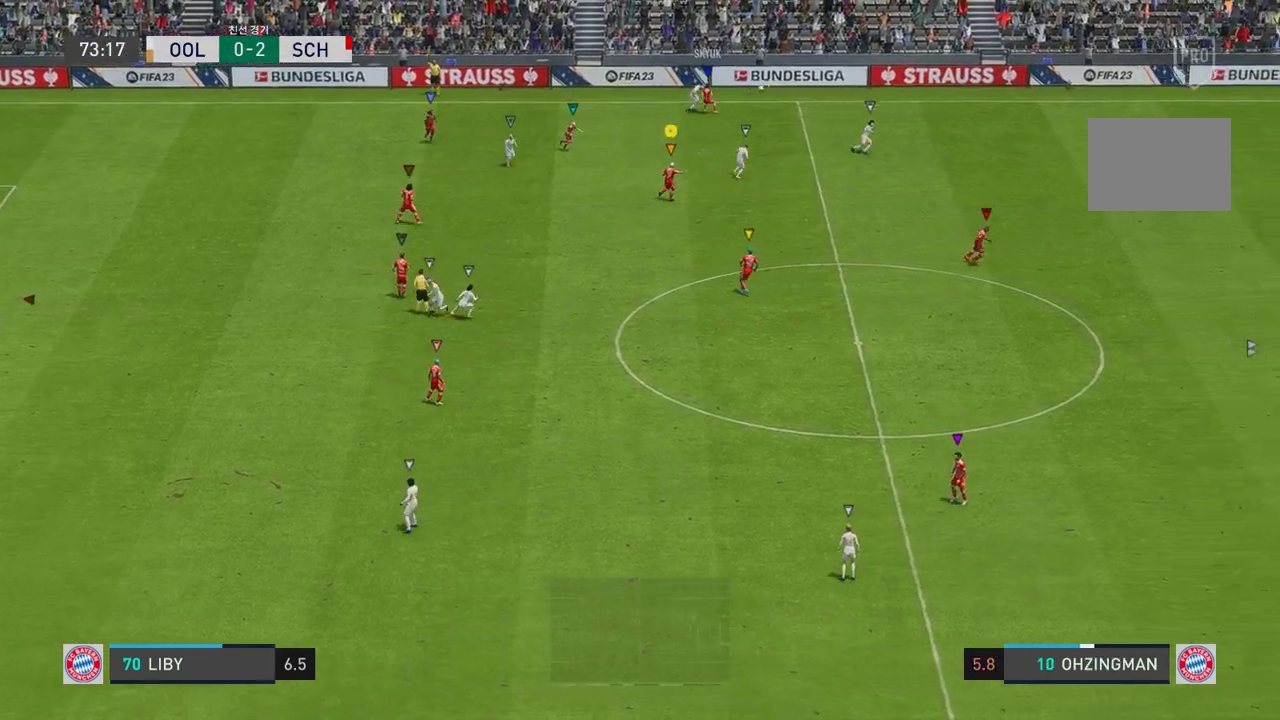
{"buttons": [], "left_stick": "center", "right_stick": "center", "events": [[168, "L2", "up"], [251, "left_stick", "center"]]}
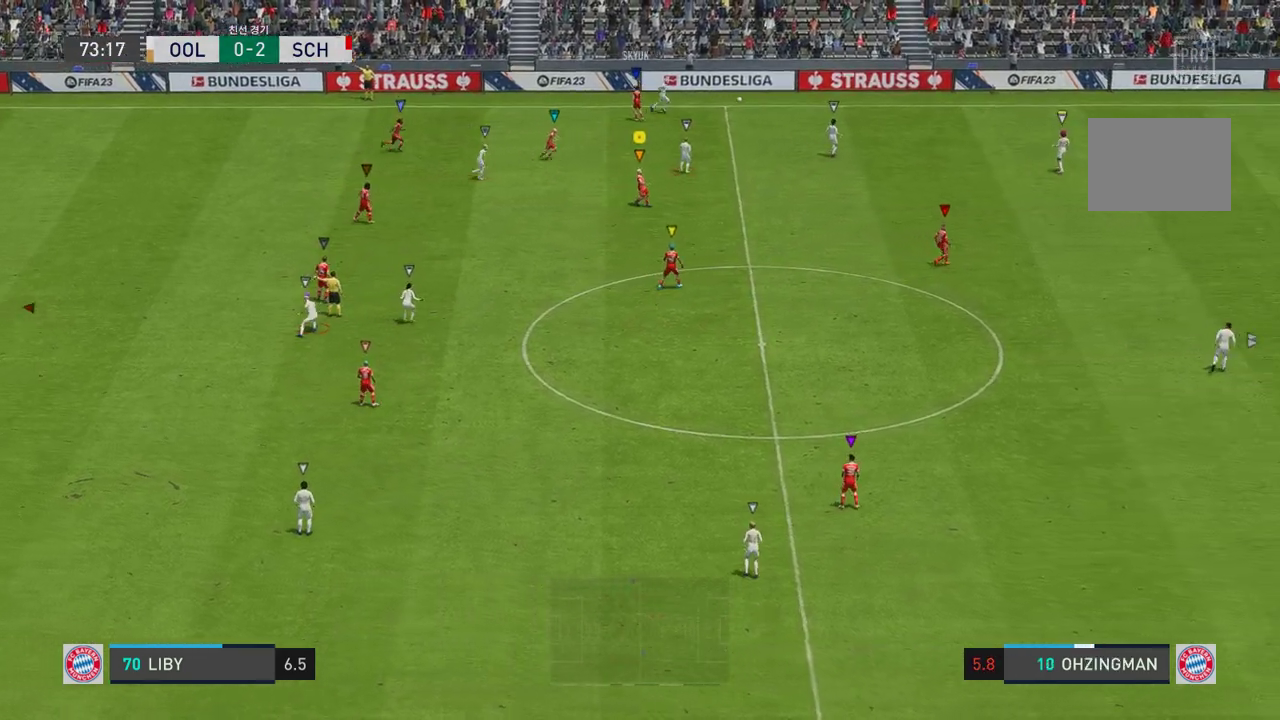
{"buttons": [], "left_stick": "center", "right_stick": "center", "events": []}
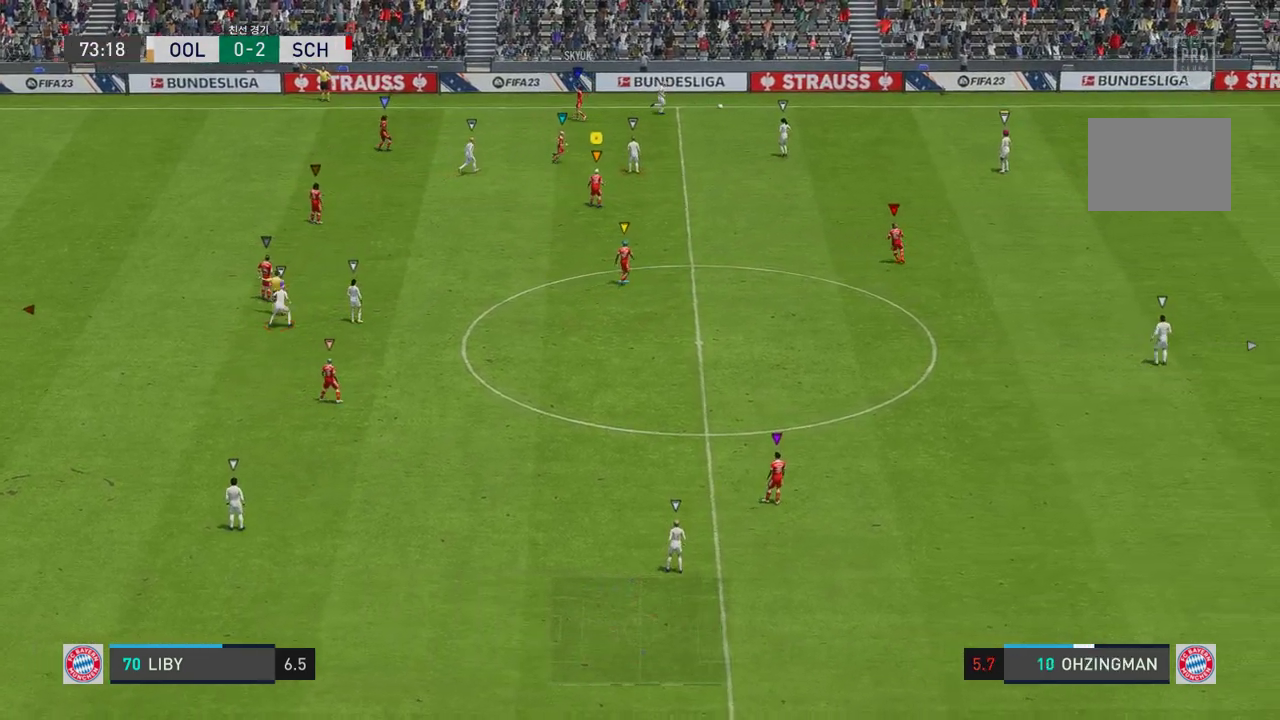
{"buttons": [], "left_stick": "center", "right_stick": "center", "events": []}
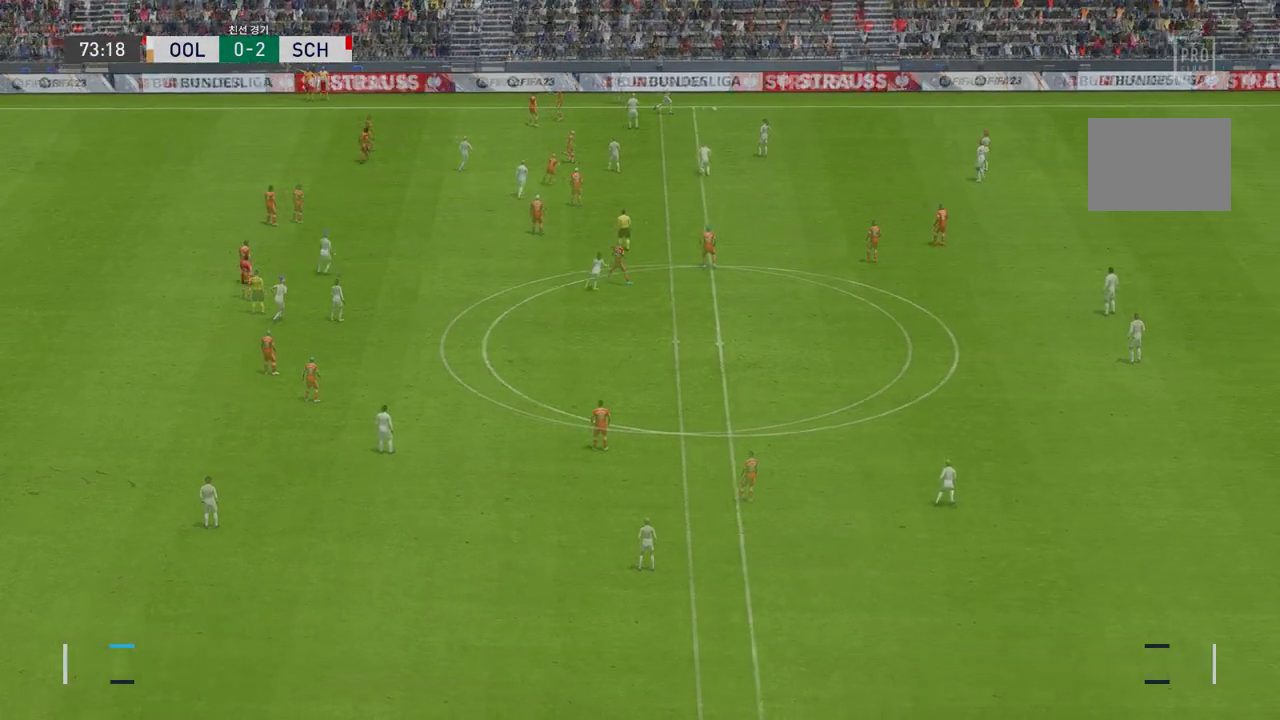
{"buttons": [], "left_stick": "up-left", "right_stick": "center", "events": [[384, "left_stick", "up-left"]]}
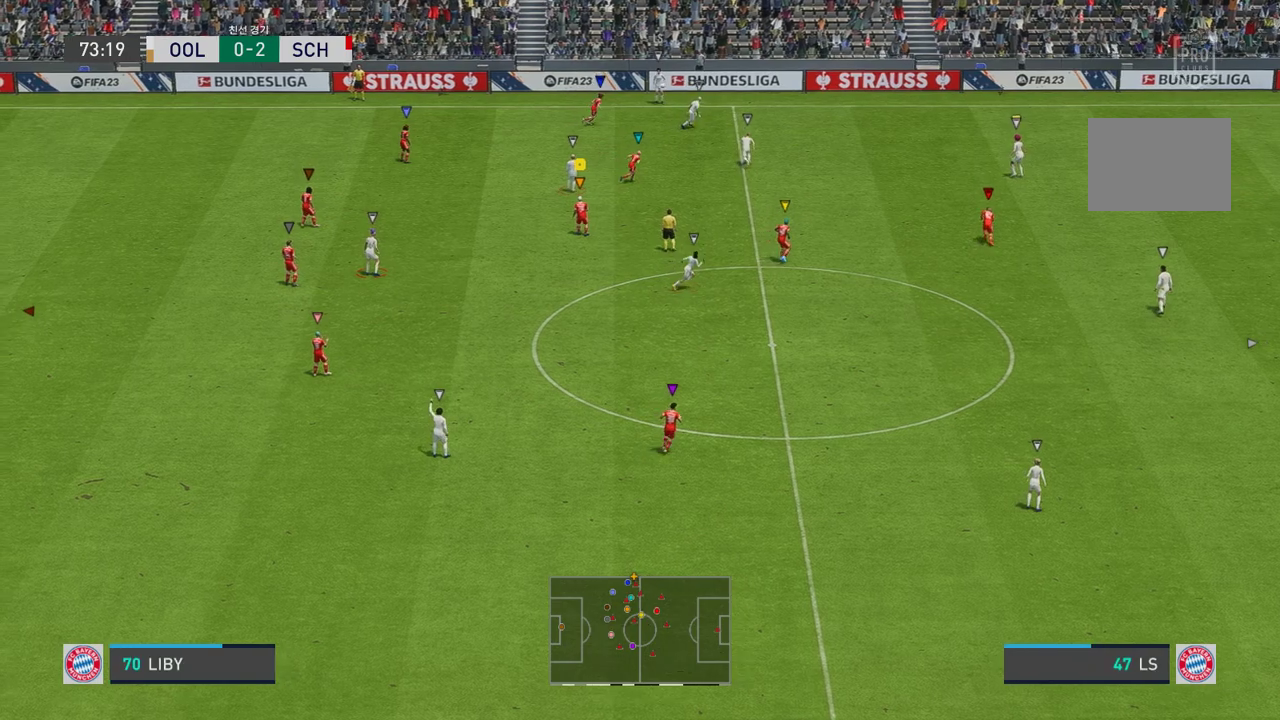
{"buttons": ["R2"], "left_stick": "up", "right_stick": "center", "events": [[352, "R2", "down"], [469, "left_stick", "up"]]}
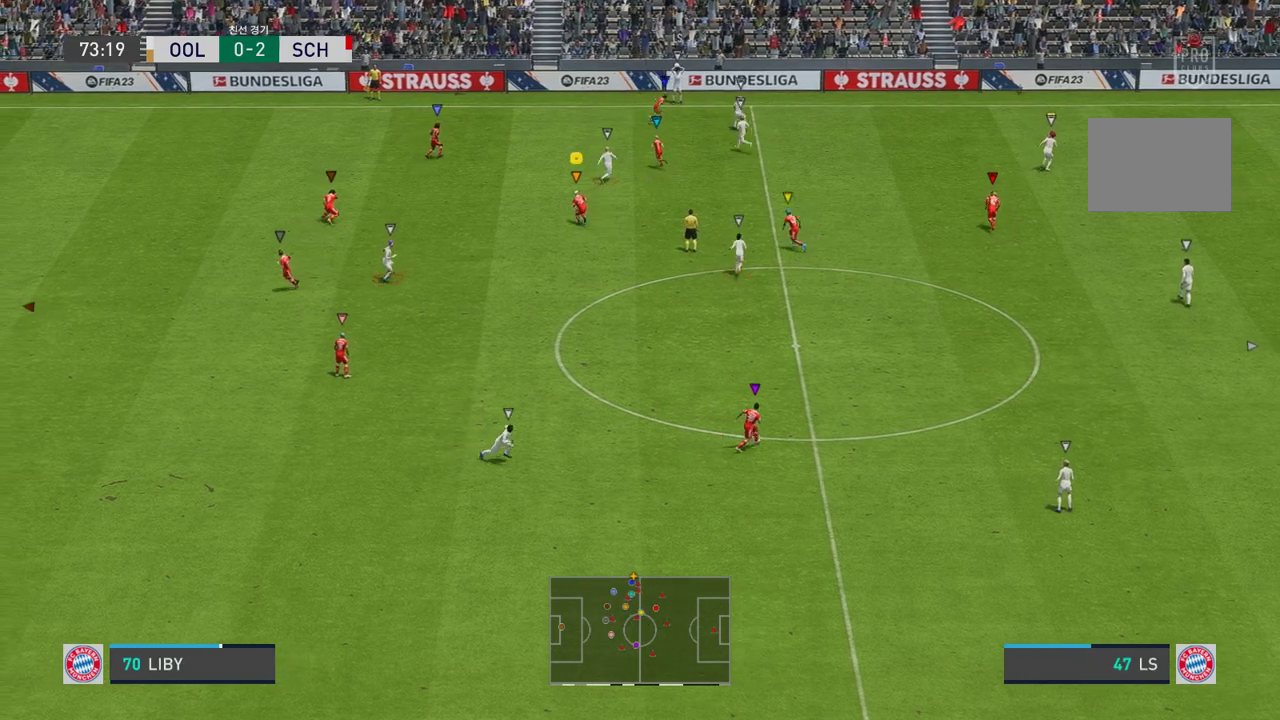
{"buttons": [], "left_stick": "center", "right_stick": "center", "events": [[385, "R2", "up"], [401, "left_stick", "center"]]}
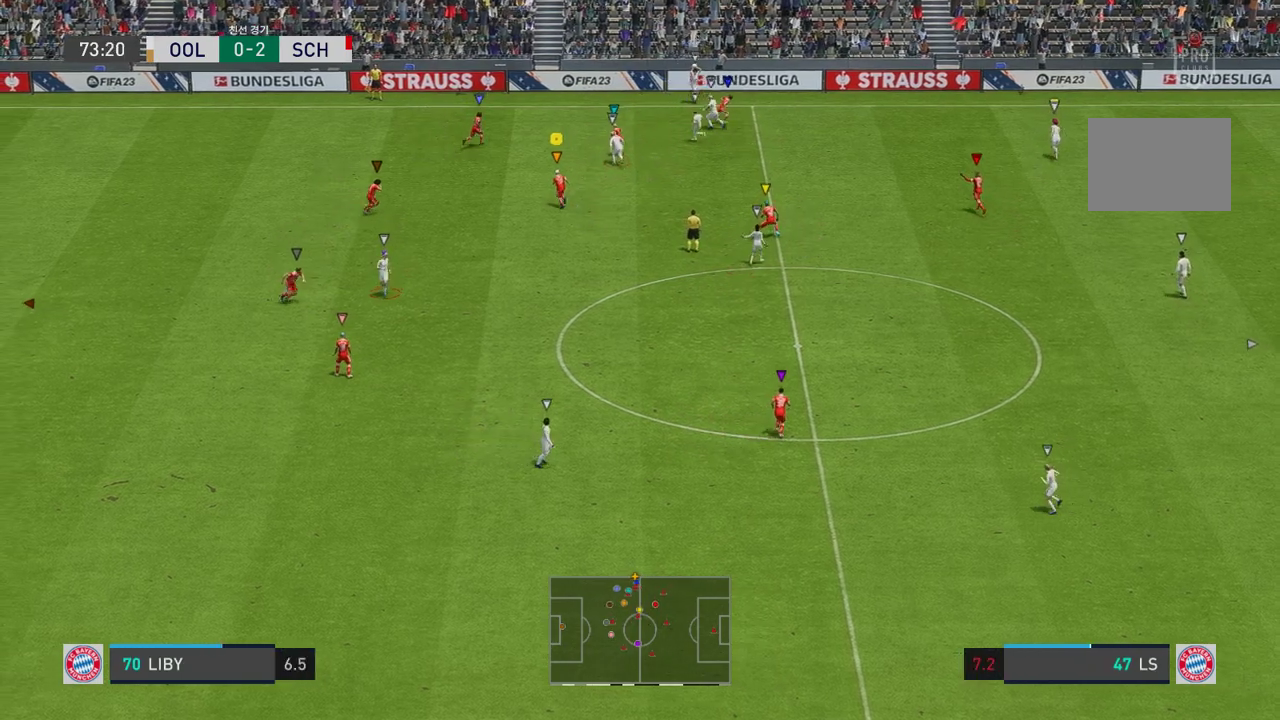
{"buttons": [], "left_stick": "center", "right_stick": "center", "events": [[33, "left_stick", "up-left"], [334, "left_stick", "center"]]}
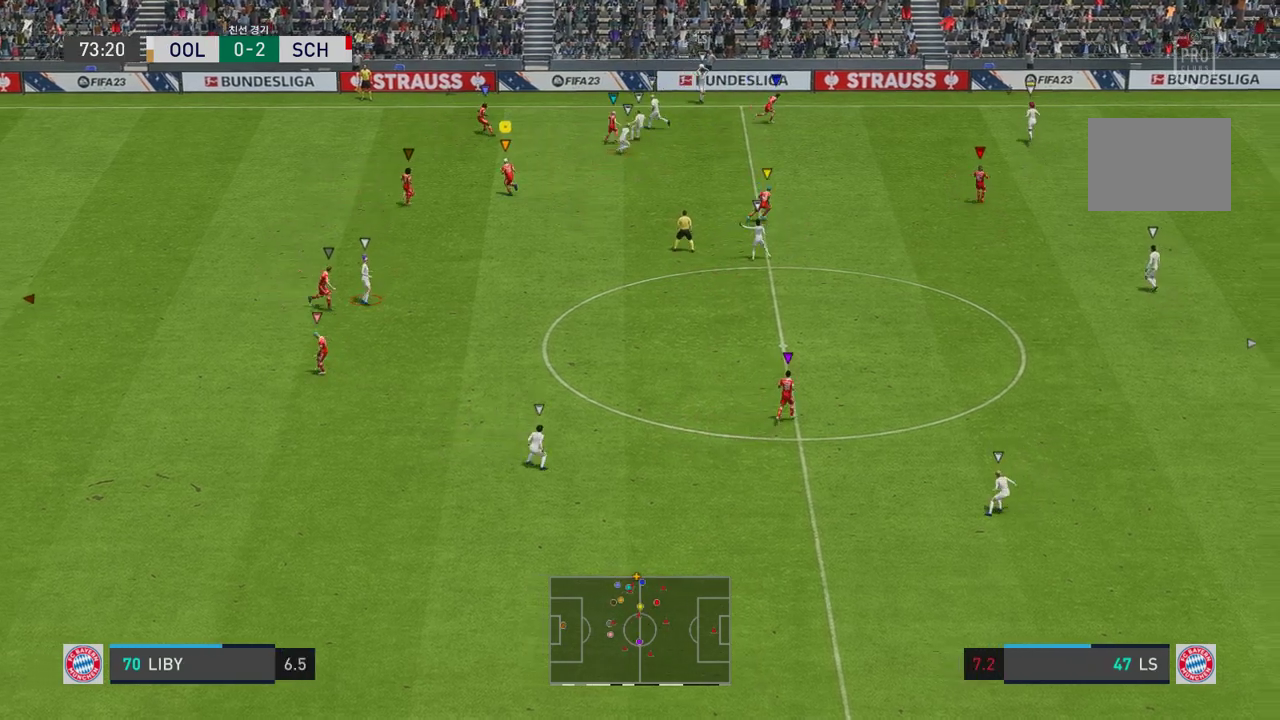
{"buttons": [], "left_stick": "center", "right_stick": "center", "events": []}
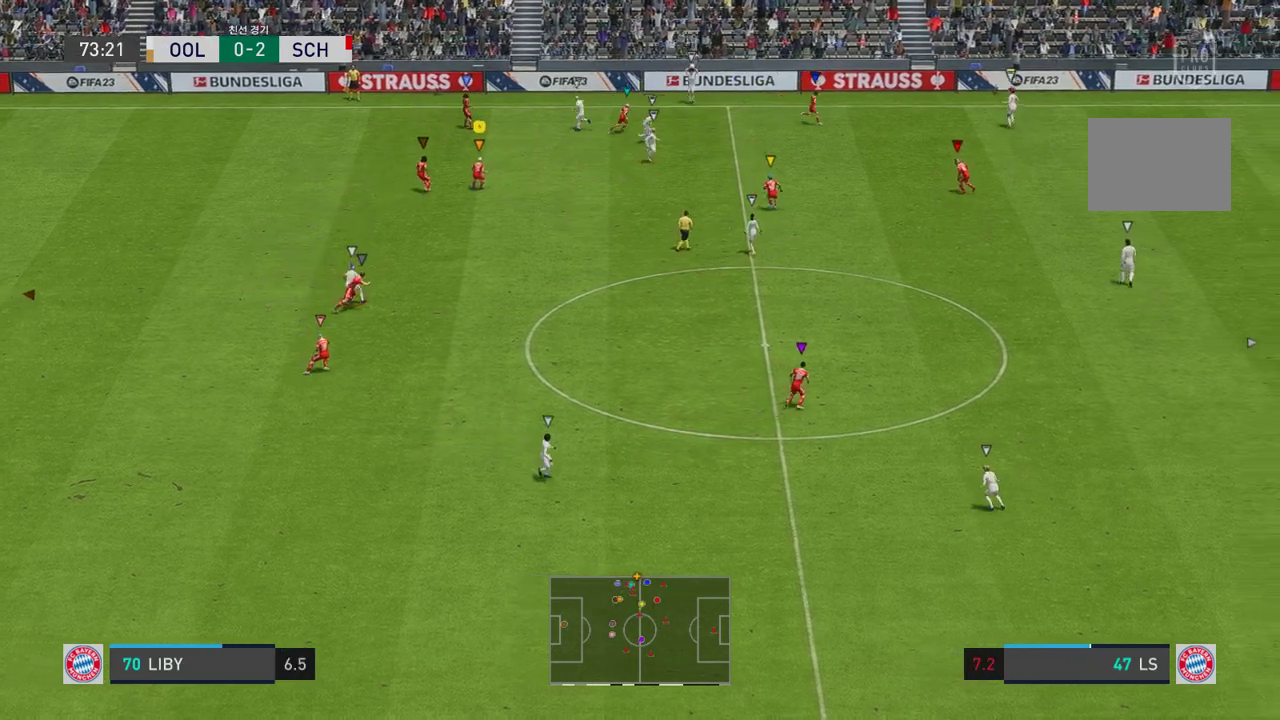
{"buttons": [], "left_stick": "right", "right_stick": "center", "events": [[117, "left_stick", "right"]]}
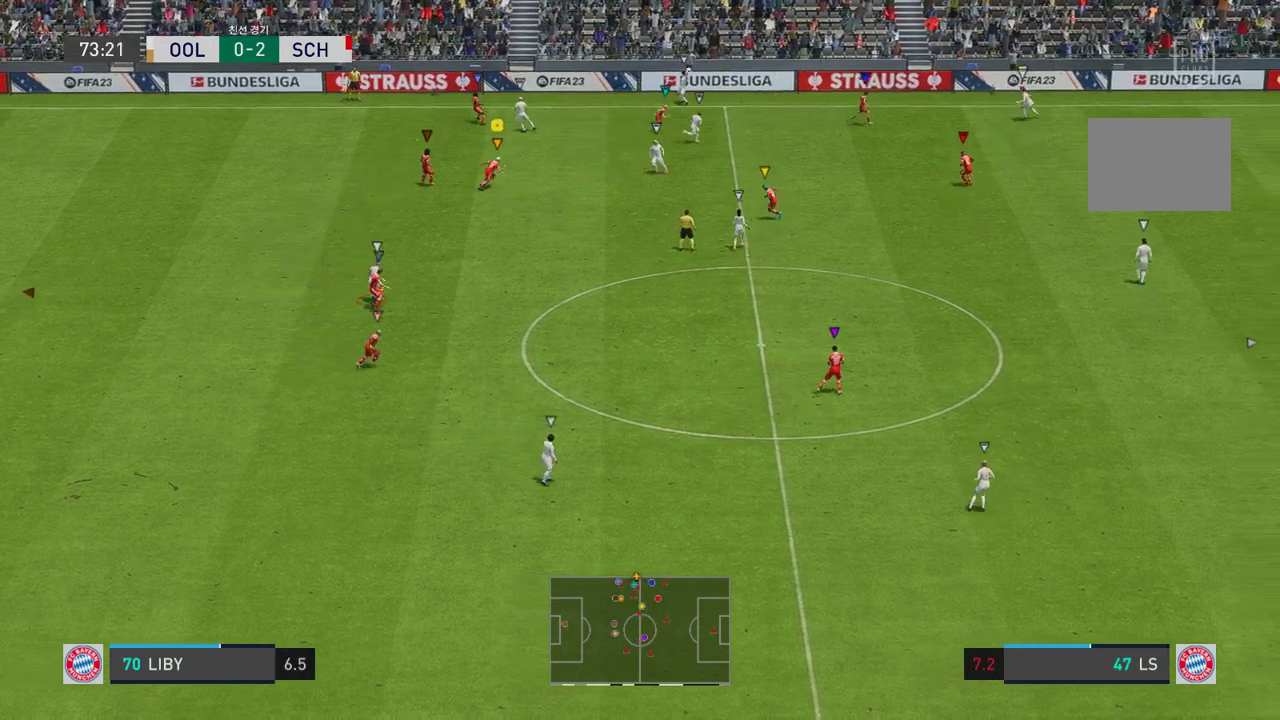
{"buttons": [], "left_stick": "up-right", "right_stick": "center", "events": [[318, "left_stick", "up-right"]]}
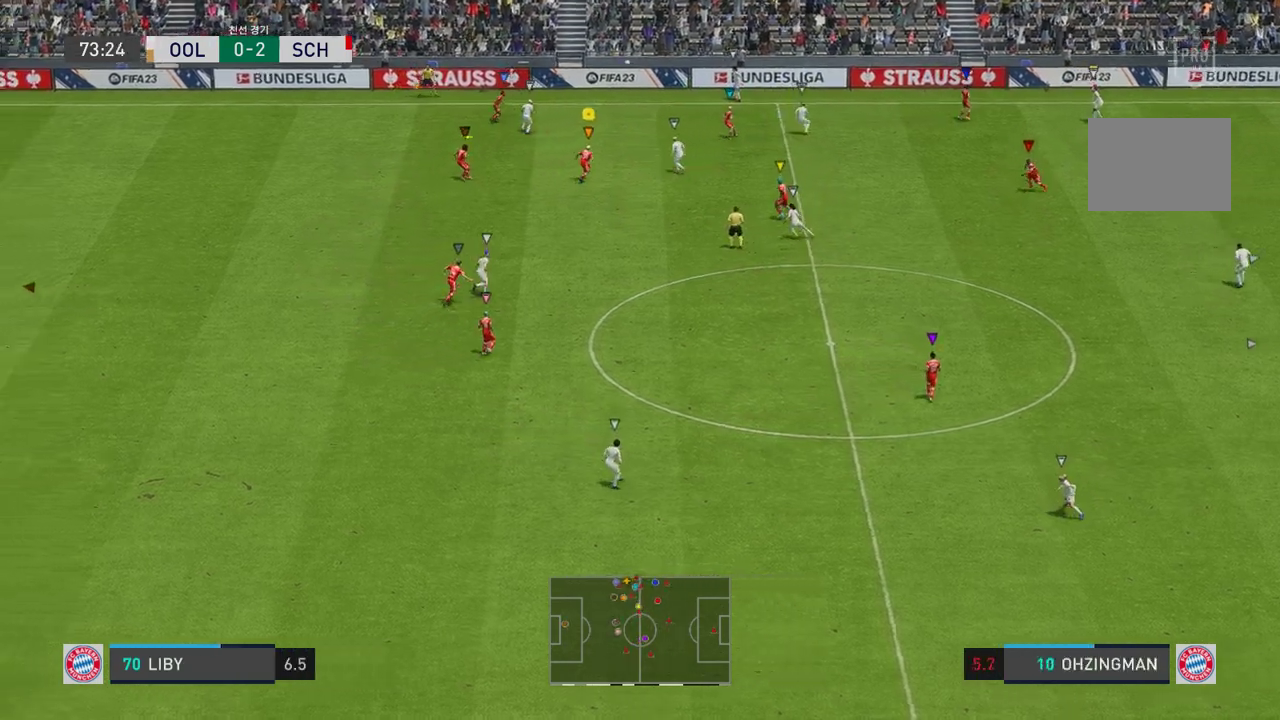
{"buttons": ["L2", "R2"], "left_stick": "down", "right_stick": "center", "events": [[17, "left_stick", "up-left"], [268, "L2", "down"], [368, "R2", "down"], [435, "left_stick", "down"]]}
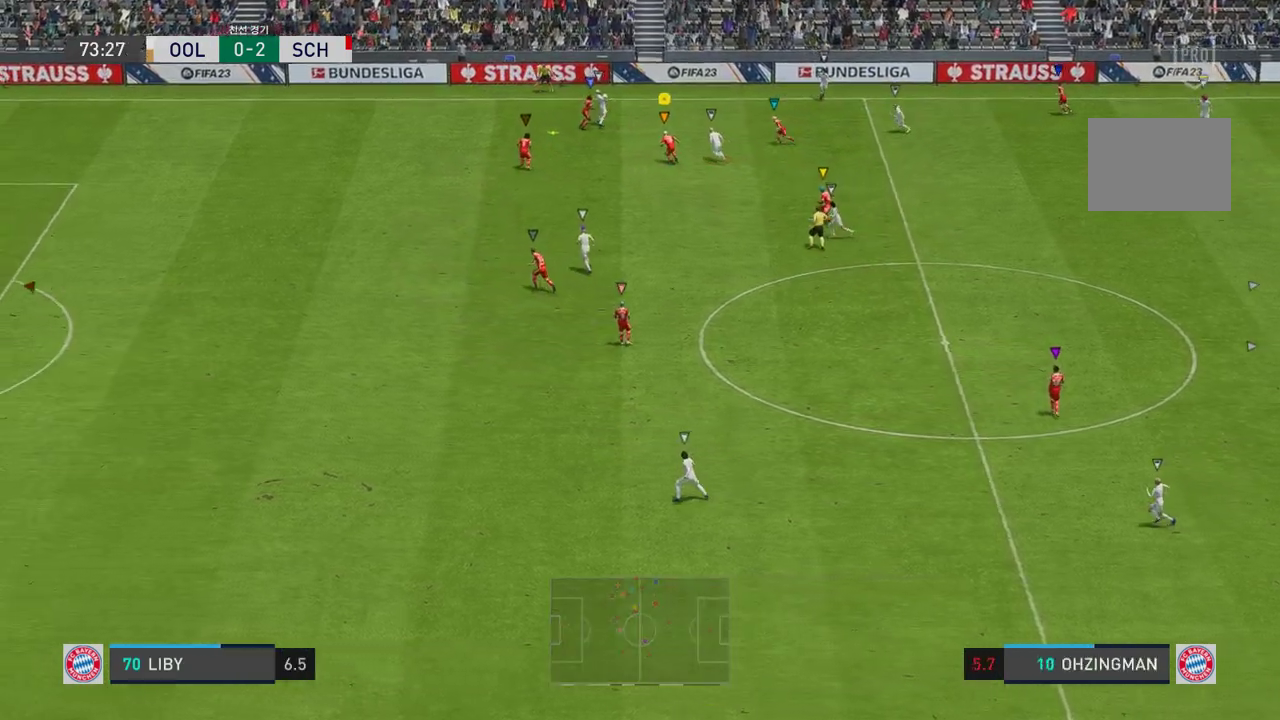
{"buttons": ["L2", "R2"], "left_stick": "left", "right_stick": "center", "events": [[100, "left_stick", "down-left"], [418, "left_stick", "left"]]}